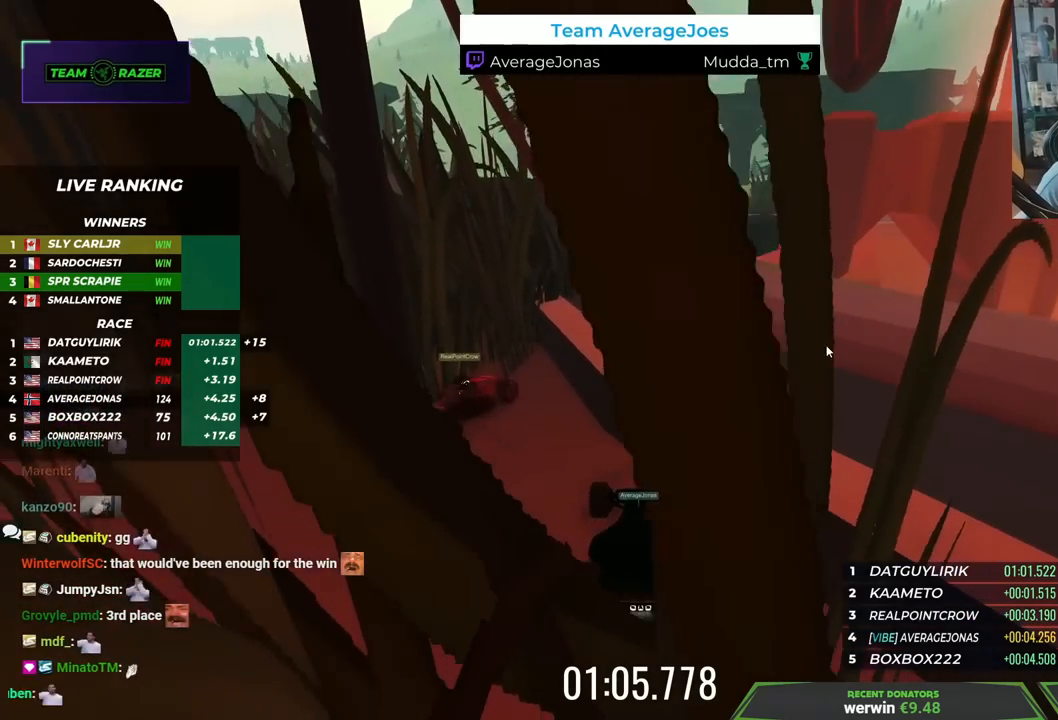
Gameplay with keyboard; each line is a JSON object with the keys held at the frame after it. "events" lists presses ("down") and releases ("up") of "down", "left", "right" and "up" between this image and that frame as [ms after this image, input, new state], when the widget could be followed in between. No other keys are recorded. Mouse input is not recorded.
{"keys": ["right", "up"], "events": [[267, "up", "down"], [483, "right", "down"]]}
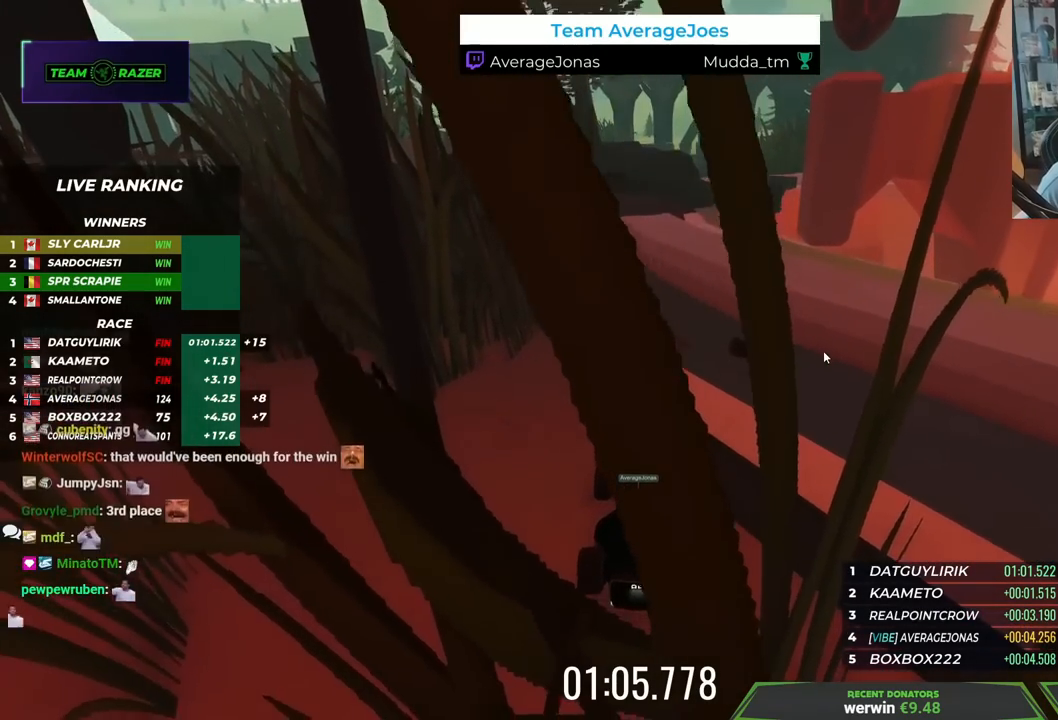
{"keys": ["right", "up"], "events": [[283, "right", "up"], [367, "right", "down"]]}
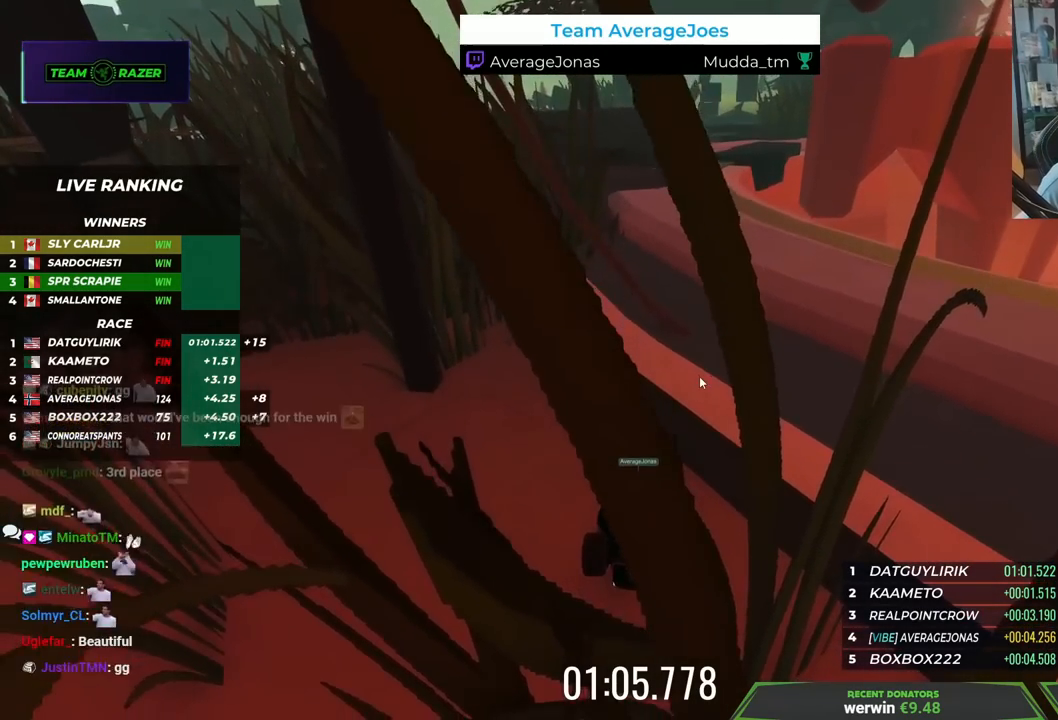
{"keys": ["up"]}
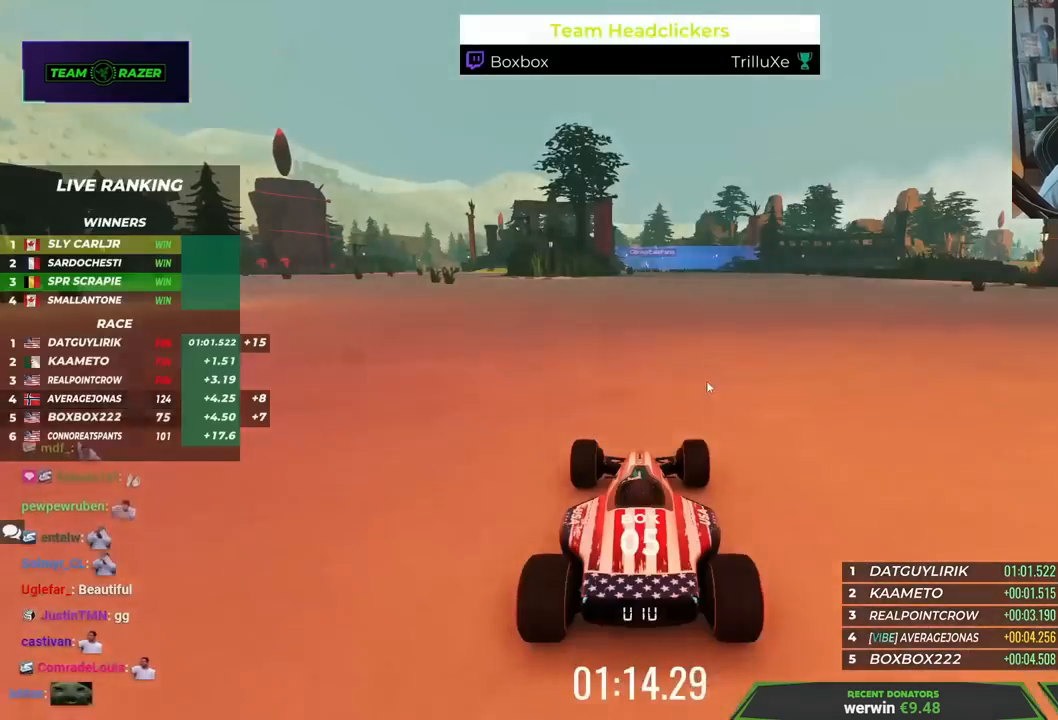
{"keys": ["up"], "events": [[33, "right", "down"], [267, "right", "up"], [367, "right", "down"], [467, "right", "up"]]}
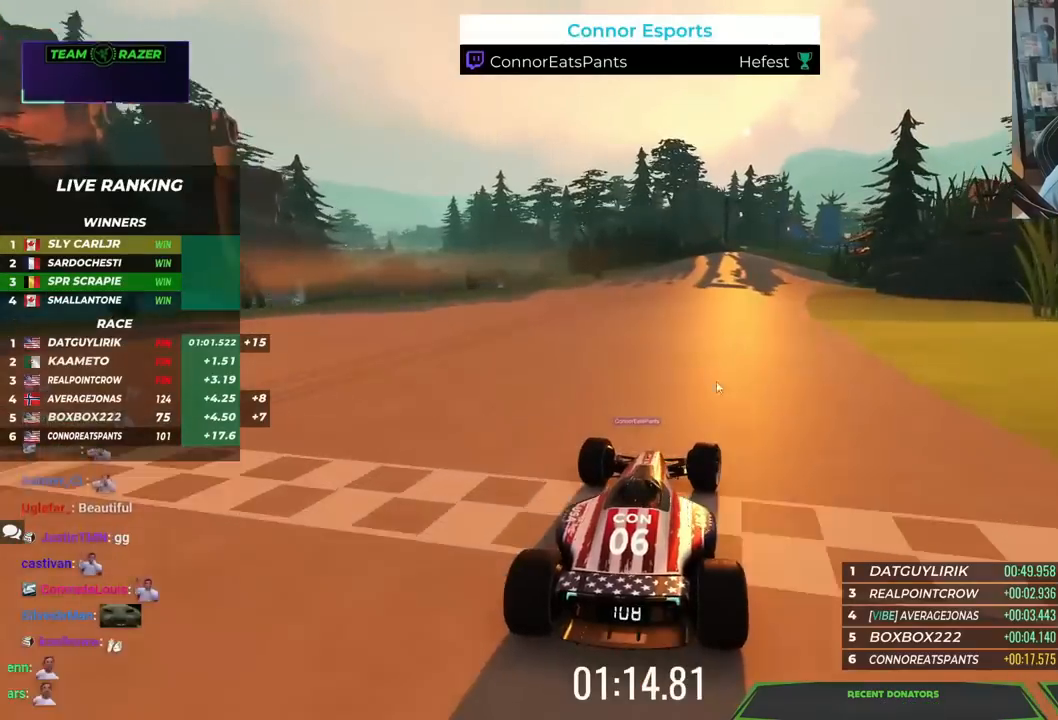
{"keys": ["up"], "events": []}
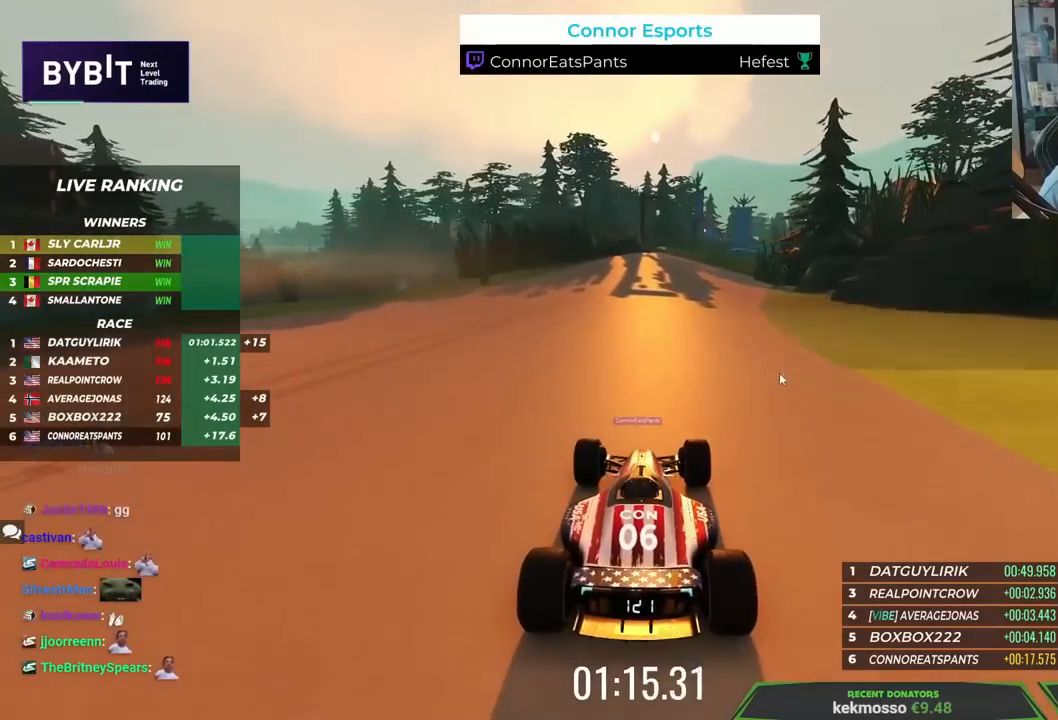
{"keys": ["up"], "events": [[150, "right", "down"], [350, "right", "up"]]}
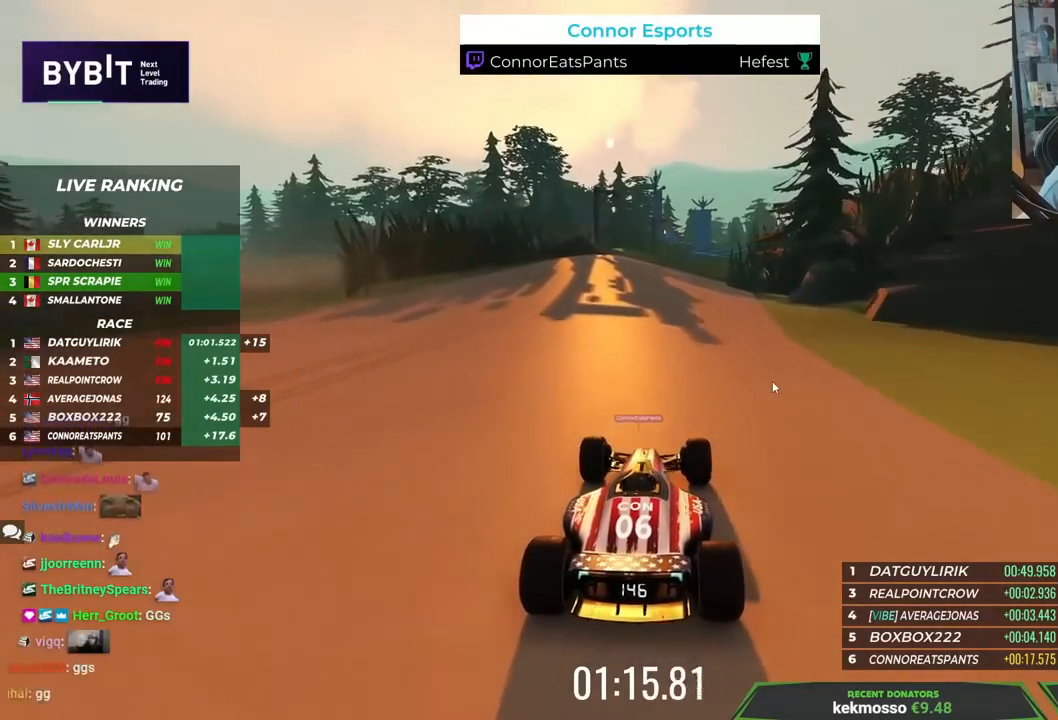
{"keys": ["left", "up"], "events": [[200, "left", "down"]]}
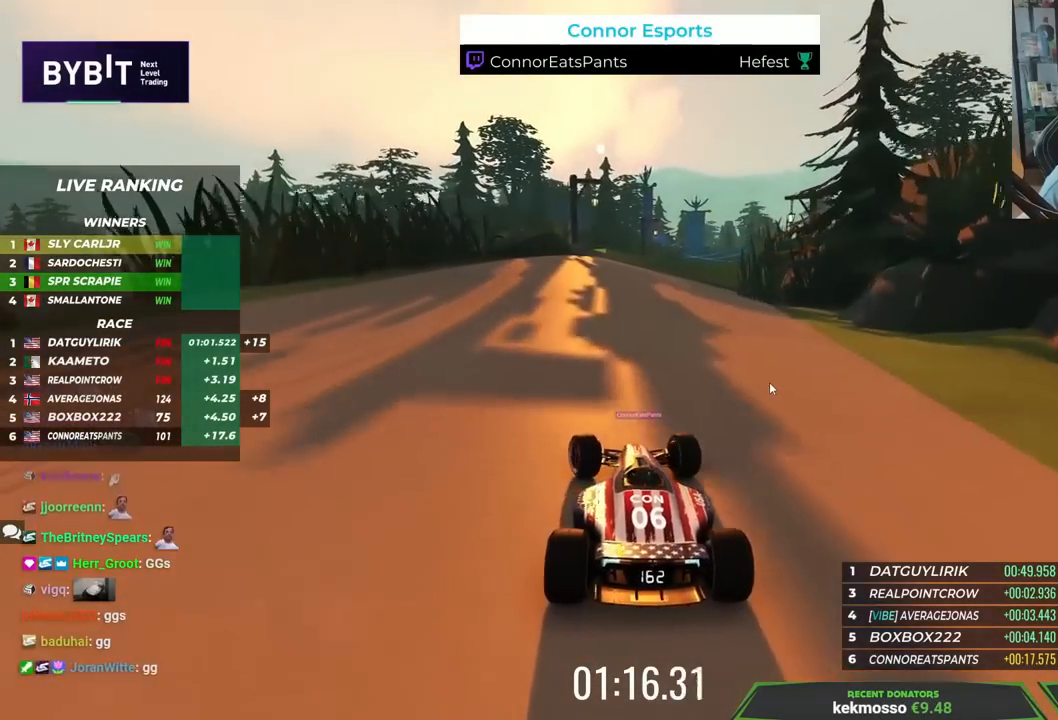
{"keys": ["left", "up"], "events": []}
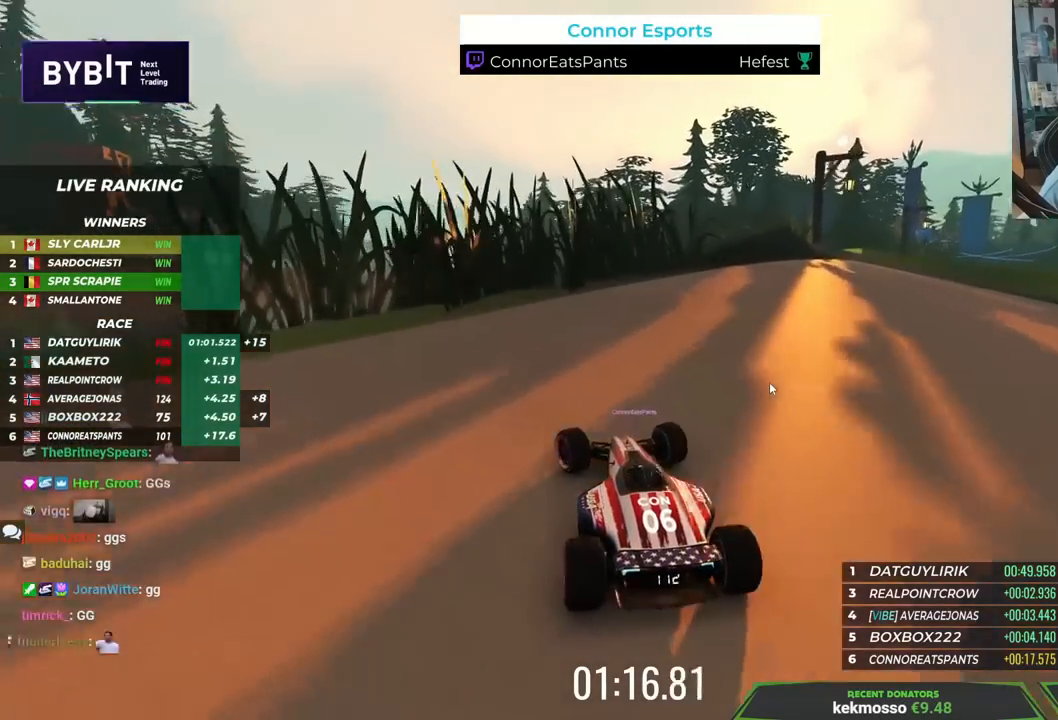
{"keys": ["up"], "events": [[150, "left", "up"]]}
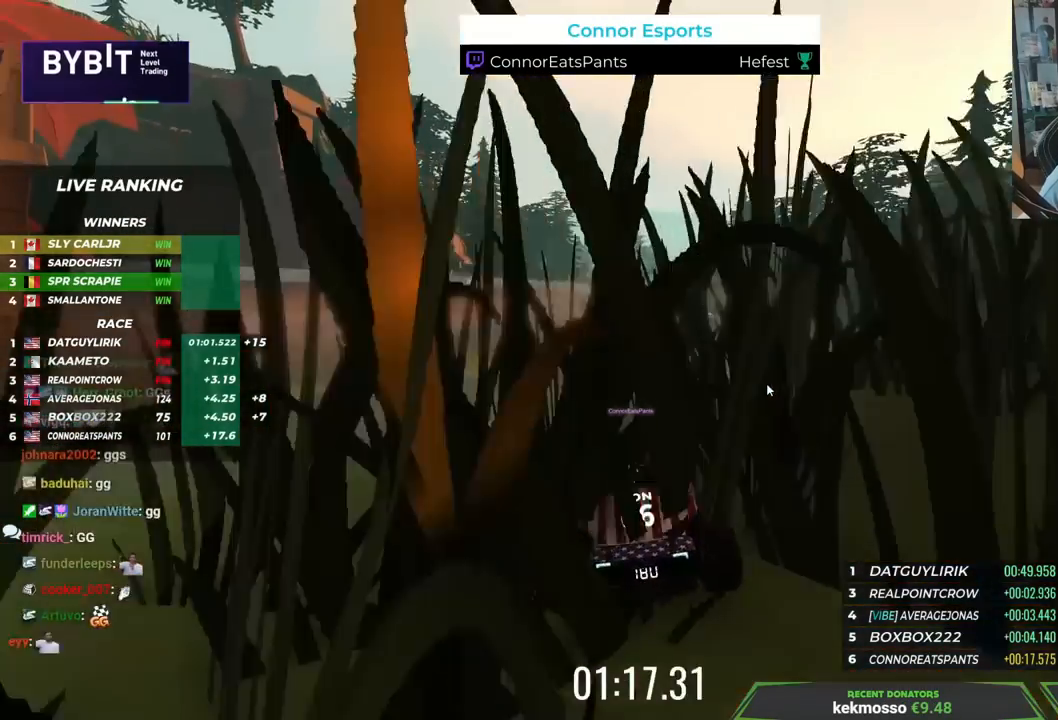
{"keys": ["up"], "events": []}
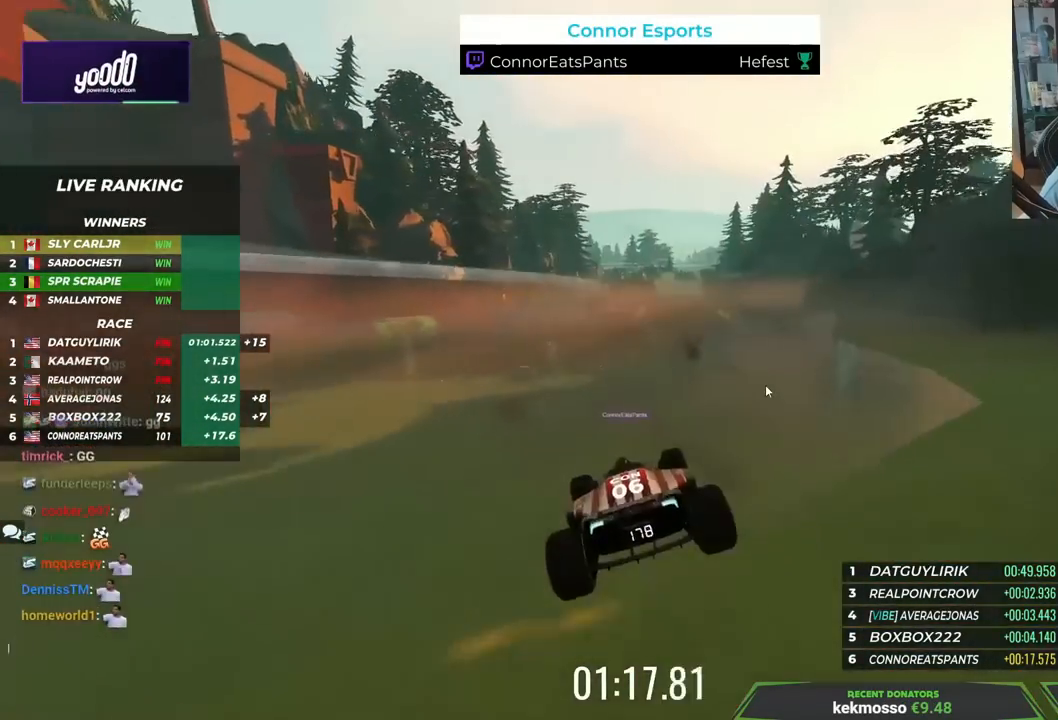
{"keys": ["up"], "events": [[83, "right", "down"], [467, "right", "up"]]}
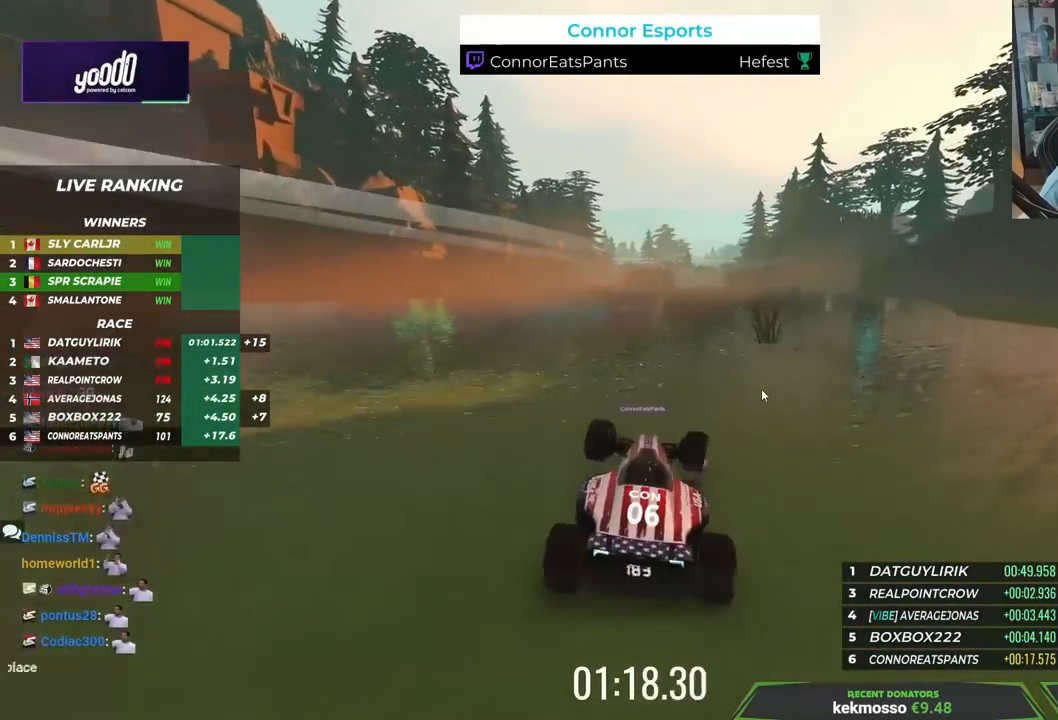
{"keys": ["up"], "events": []}
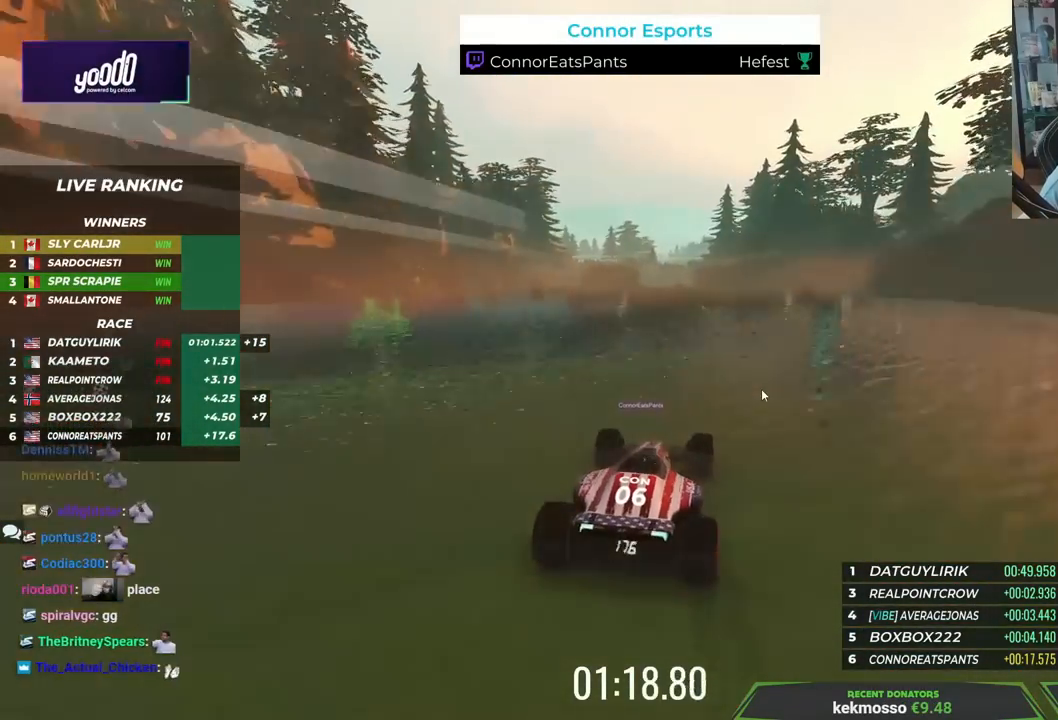
{"keys": ["left", "up"], "events": [[383, "left", "down"]]}
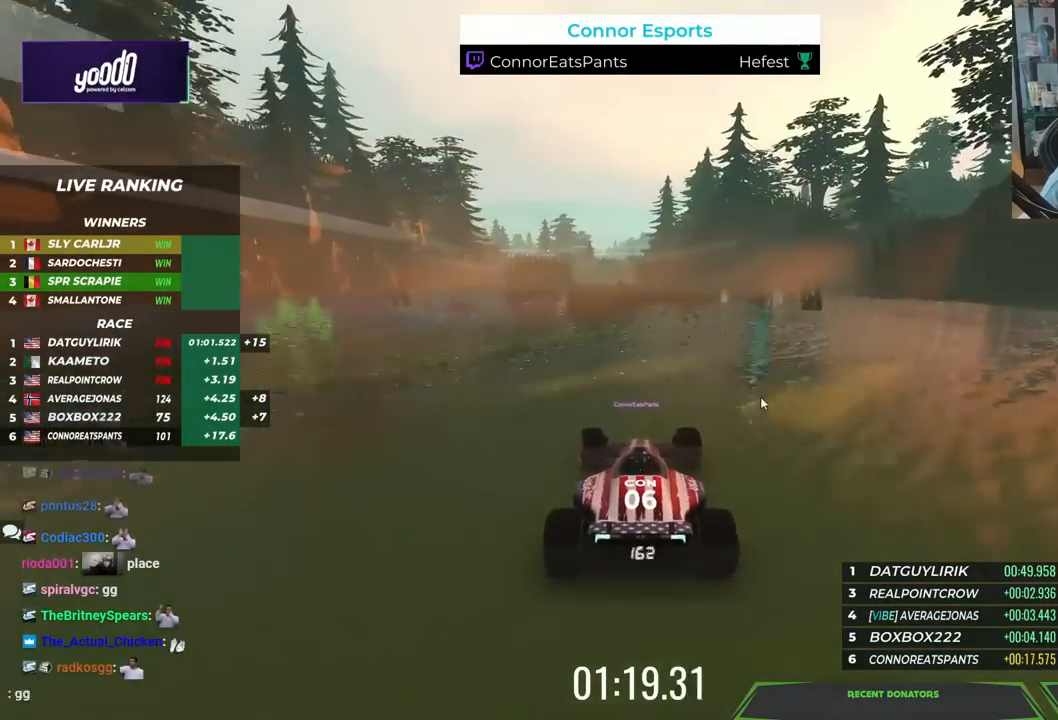
{"keys": ["up"], "events": [[50, "left", "up"]]}
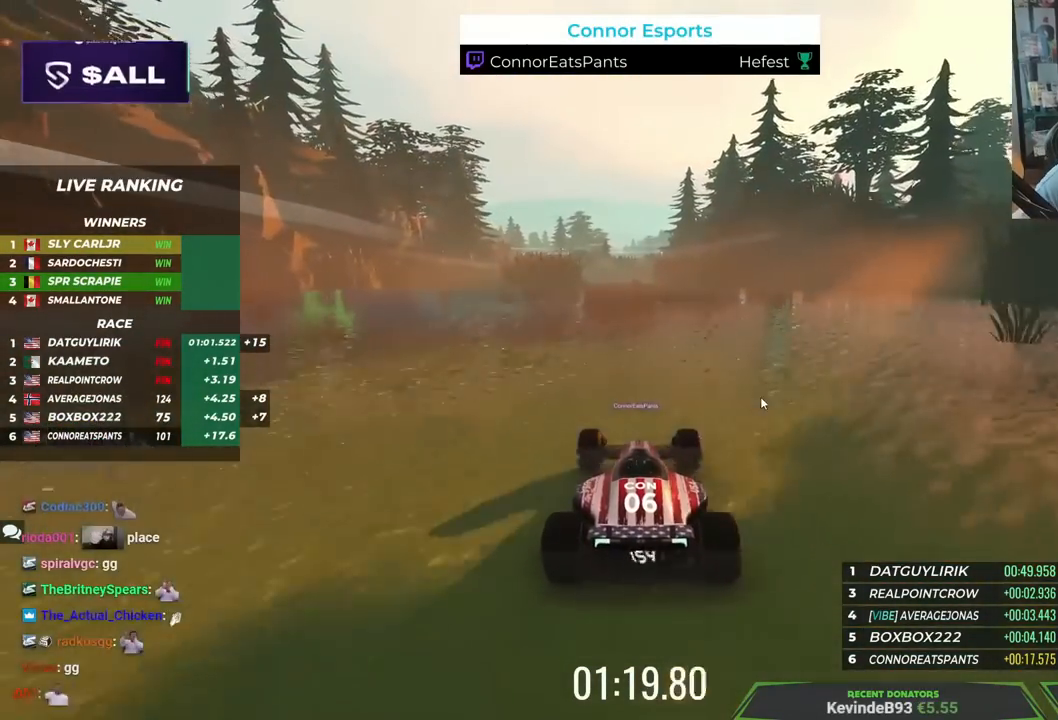
{"keys": ["left", "up"], "events": [[500, "left", "down"]]}
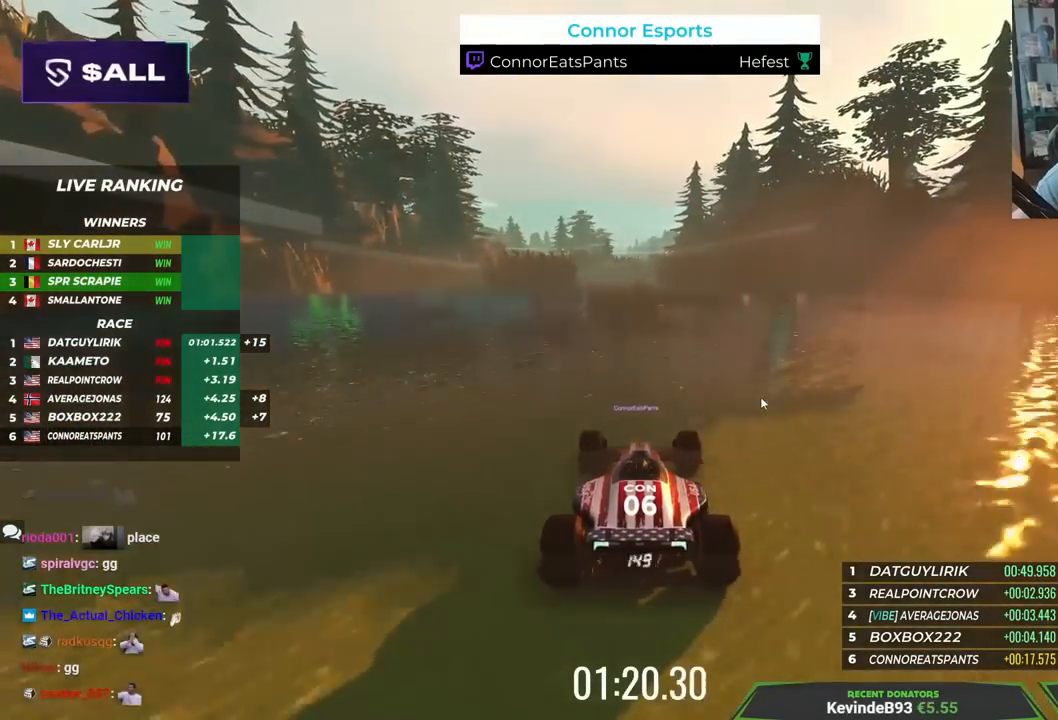
{"keys": ["up"], "events": [[117, "left", "up"]]}